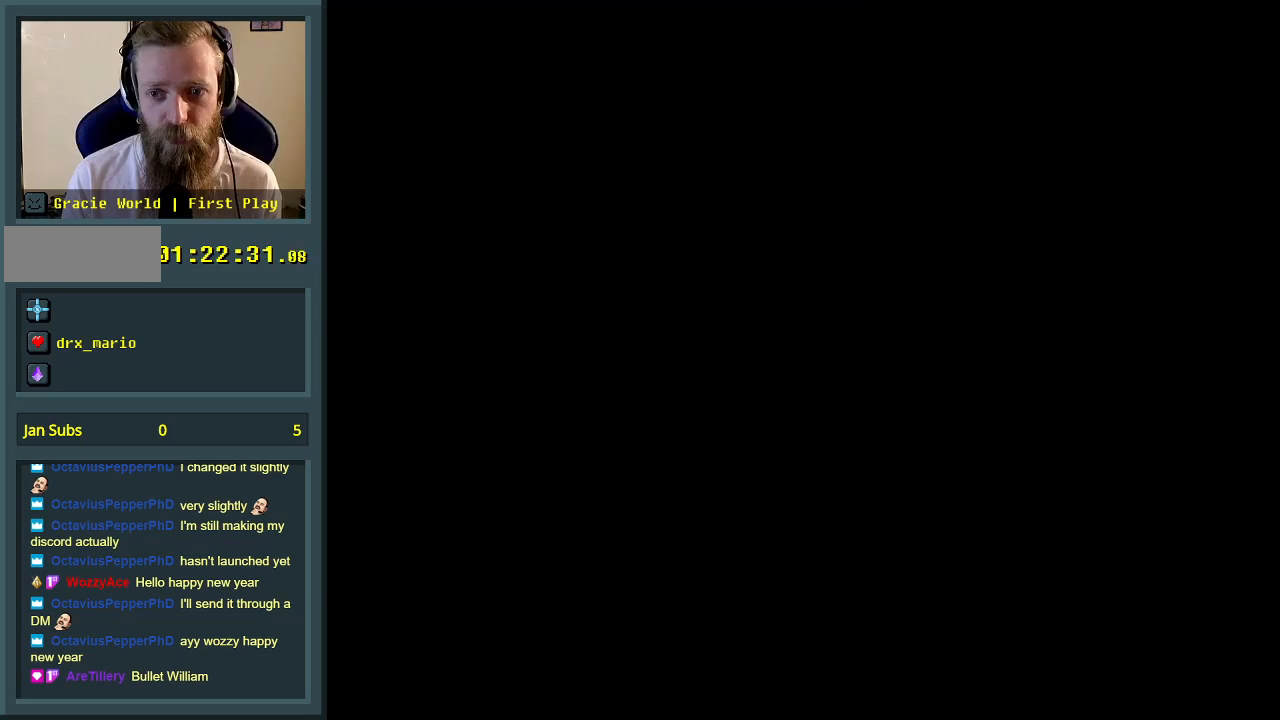
Gameplay with a controller (Nintendo layout); each line is a JSON object with the inputs held at the frame after it. "events" lists button and stick changes between this image and that frame as [ms after this image, input, new state], when the widget could be followed in between. Not read: L3 R3.
{"buttons": [], "events": []}
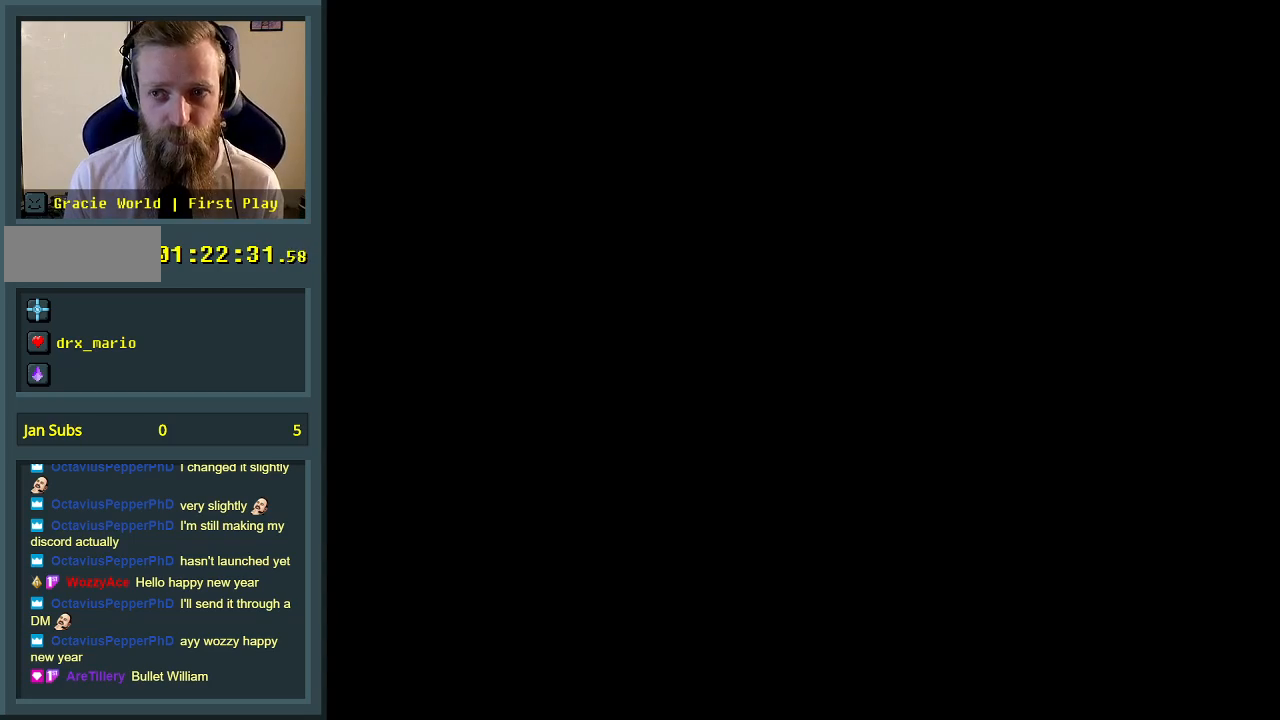
{"buttons": [], "events": []}
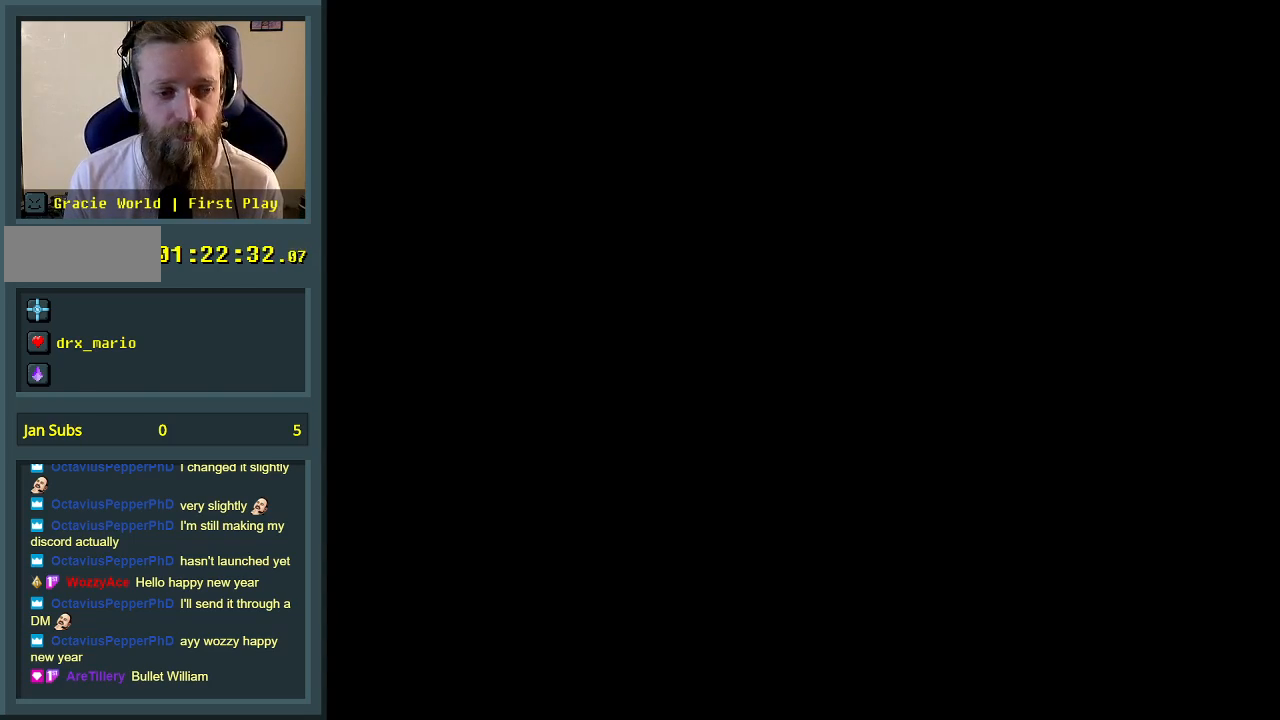
{"buttons": ["Y"], "events": [[417, "Y", "down"]]}
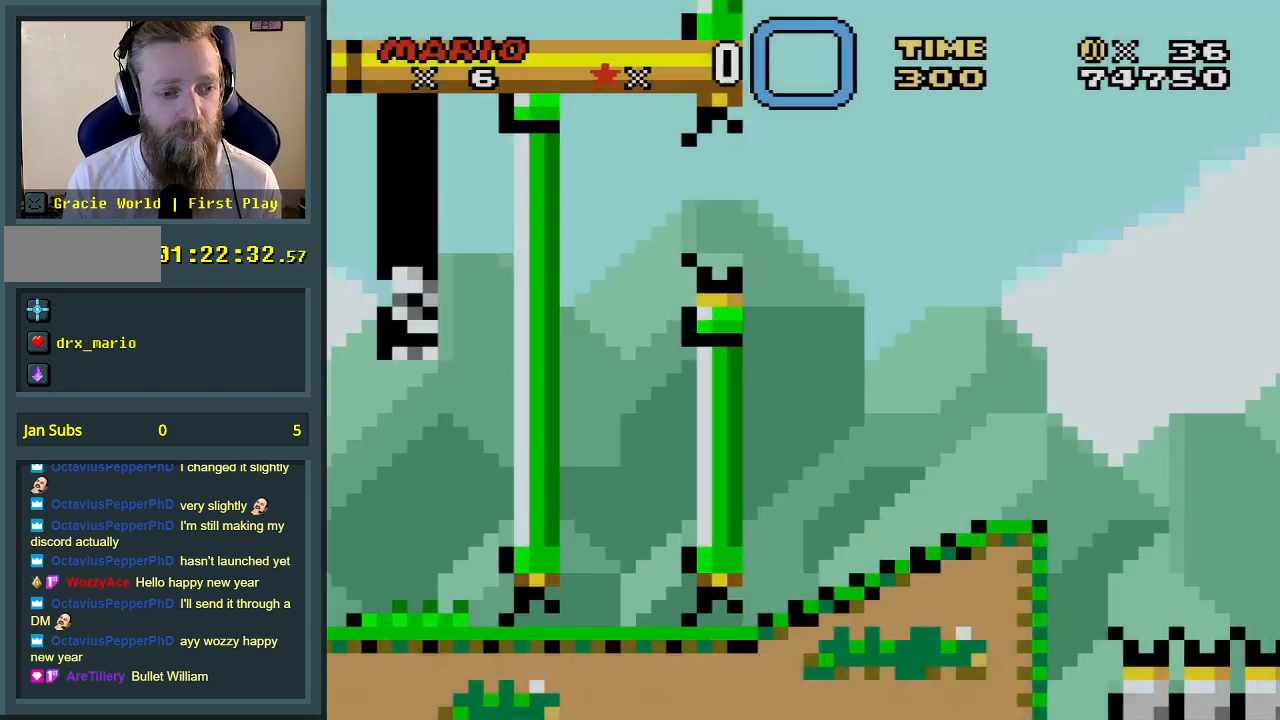
{"buttons": [], "events": [[500, "Y", "up"]]}
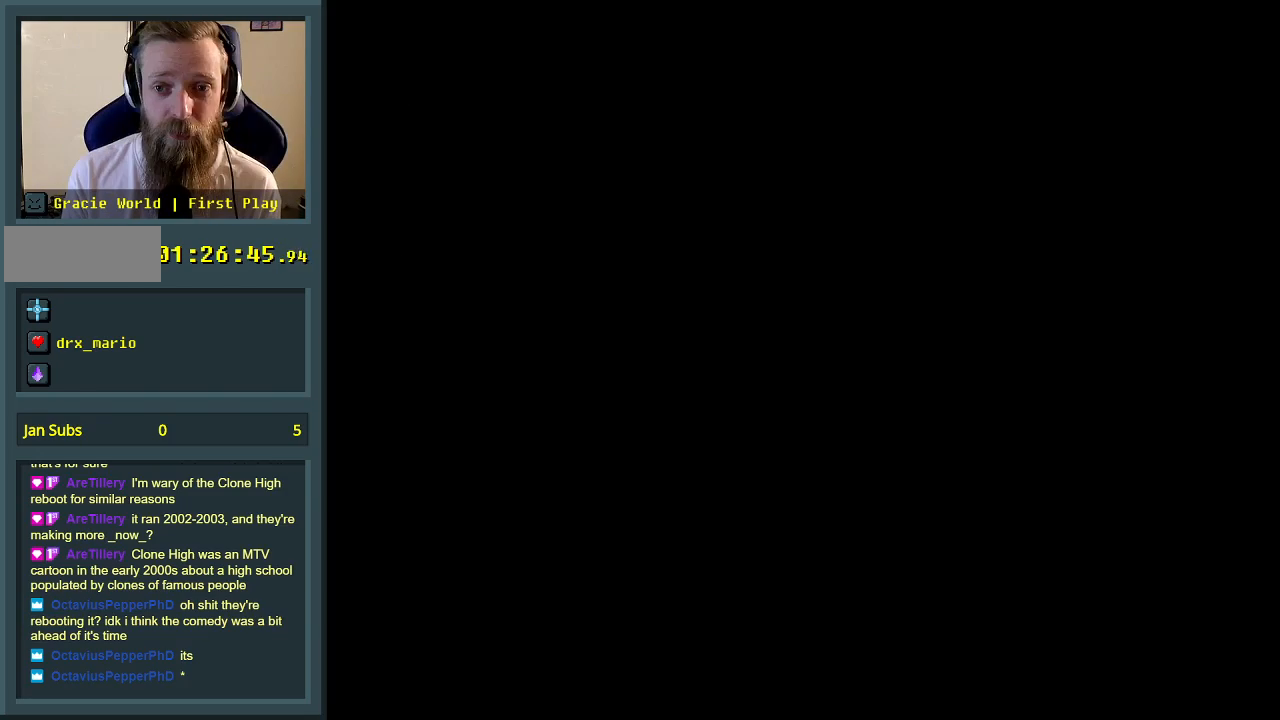
{"buttons": [], "events": []}
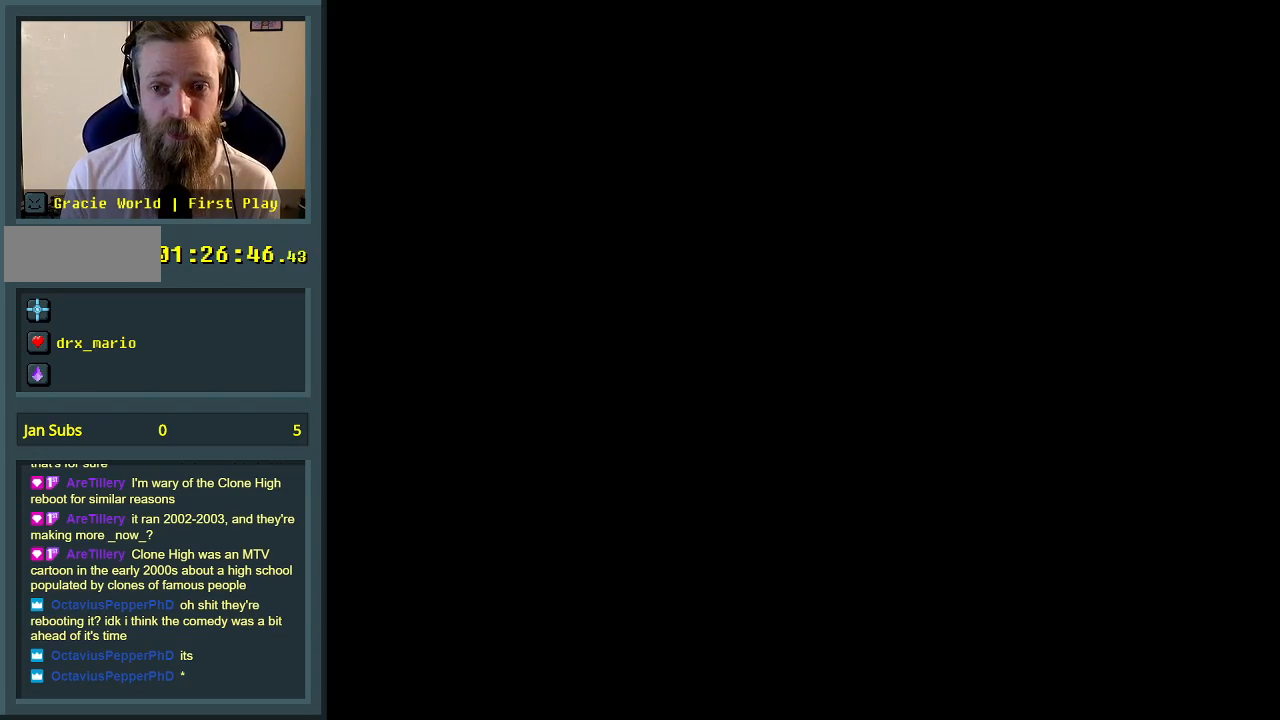
{"buttons": ["X"], "events": [[483, "X", "down"]]}
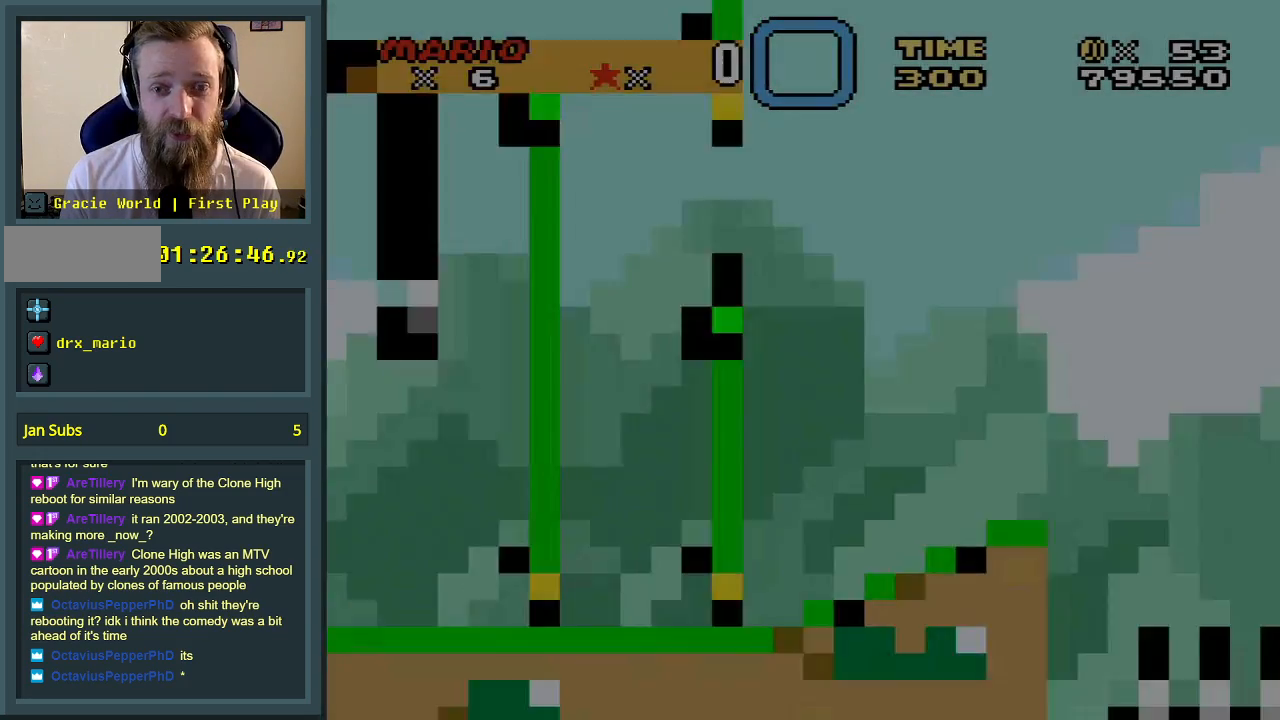
{"buttons": ["X"], "events": []}
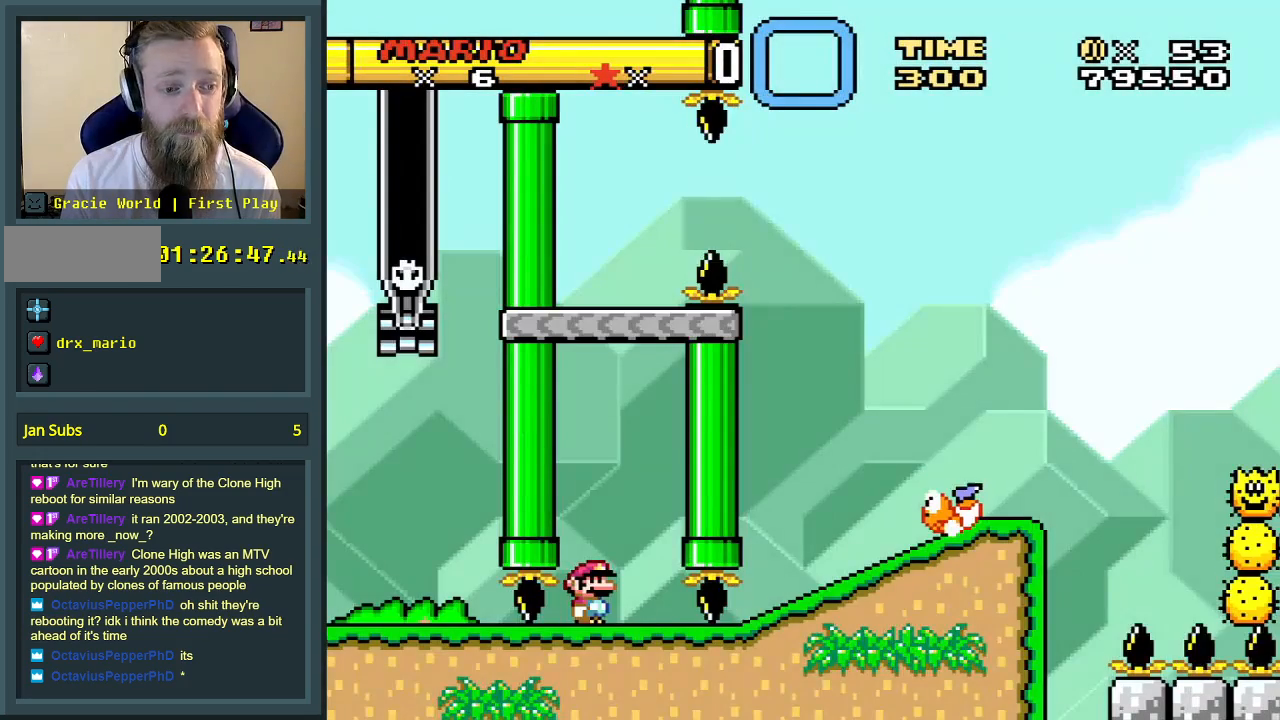
{"buttons": ["Y"], "events": [[233, "X", "up"], [233, "Y", "down"]]}
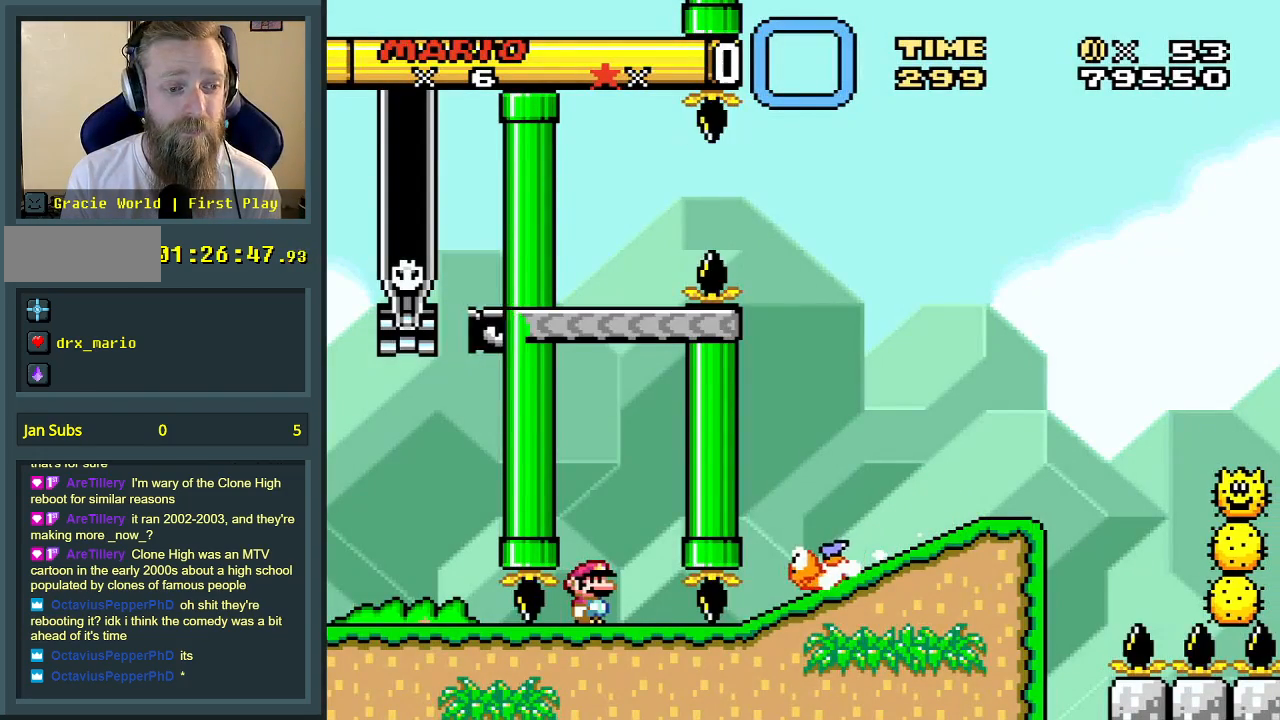
{"buttons": ["B", "Y"], "events": [[50, "B", "down"], [133, "B", "up"], [367, "B", "down"]]}
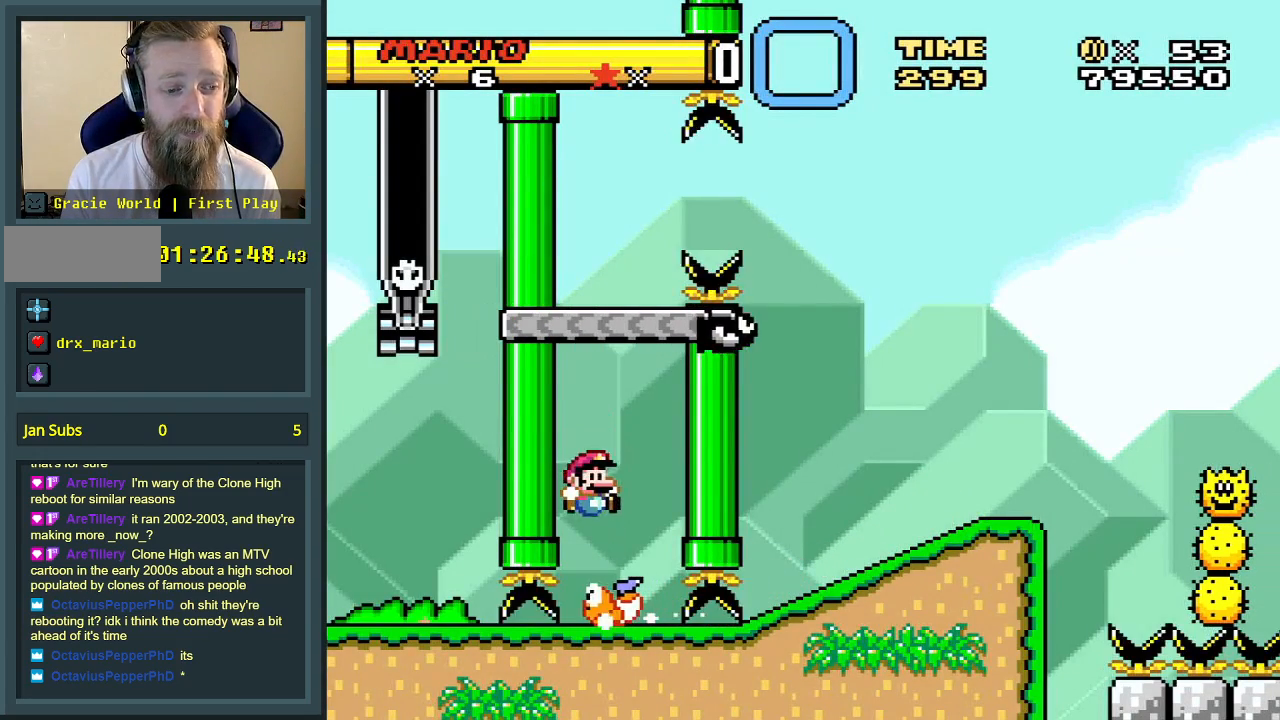
{"buttons": ["B", "Y"], "events": [[333, "DPAD_RIGHT", "down"], [433, "DPAD_RIGHT", "up"]]}
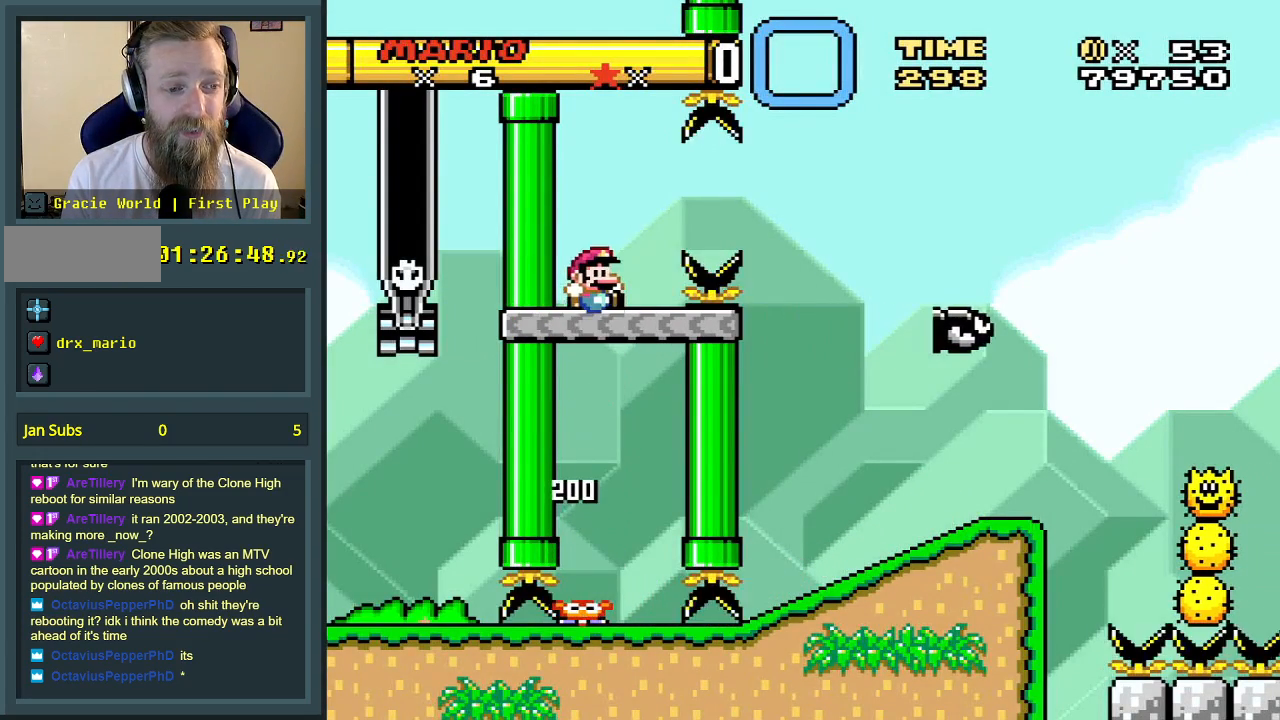
{"buttons": ["X"], "events": [[33, "B", "up"], [33, "X", "down"], [33, "Y", "up"]]}
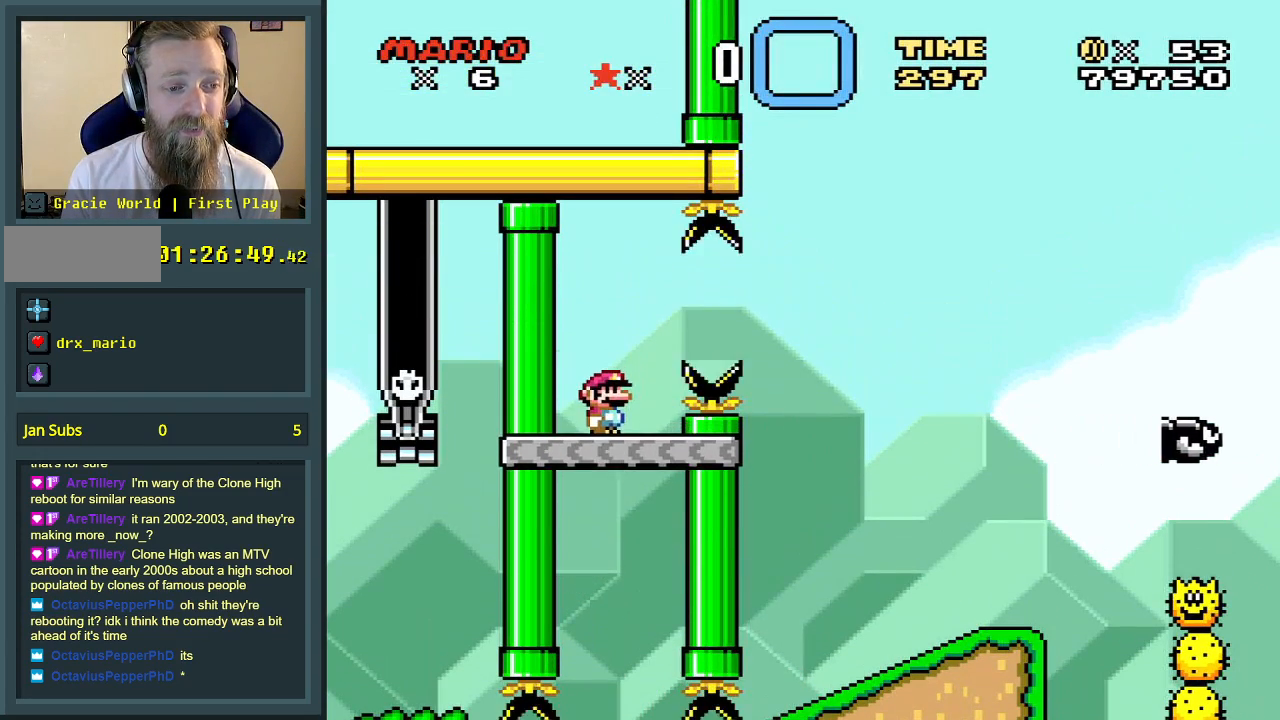
{"buttons": ["X", "DPAD_RIGHT"], "events": [[83, "DPAD_RIGHT", "down"], [167, "A", "down"], [450, "A", "up"]]}
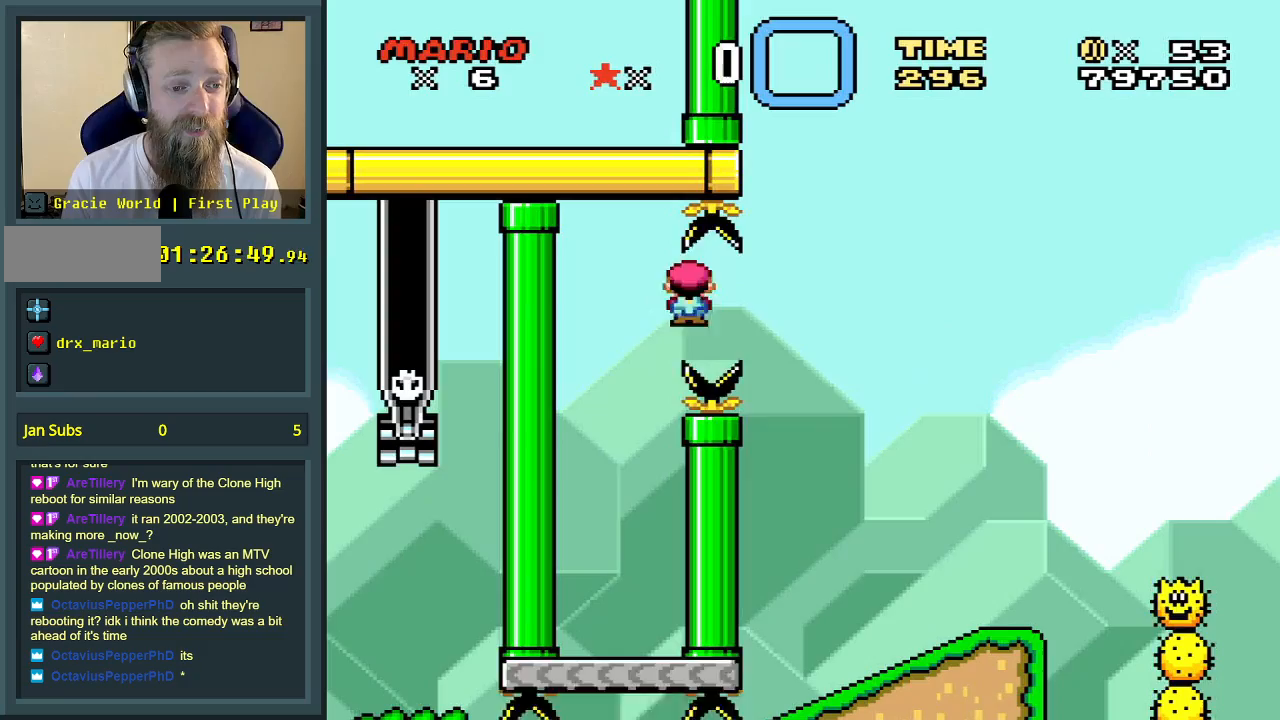
{"buttons": ["X", "DPAD_RIGHT"], "events": [[17, "A", "down"], [83, "DPAD_RIGHT", "up"], [250, "DPAD_LEFT", "down"], [383, "DPAD_LEFT", "up"], [433, "A", "up"], [483, "DPAD_RIGHT", "down"]]}
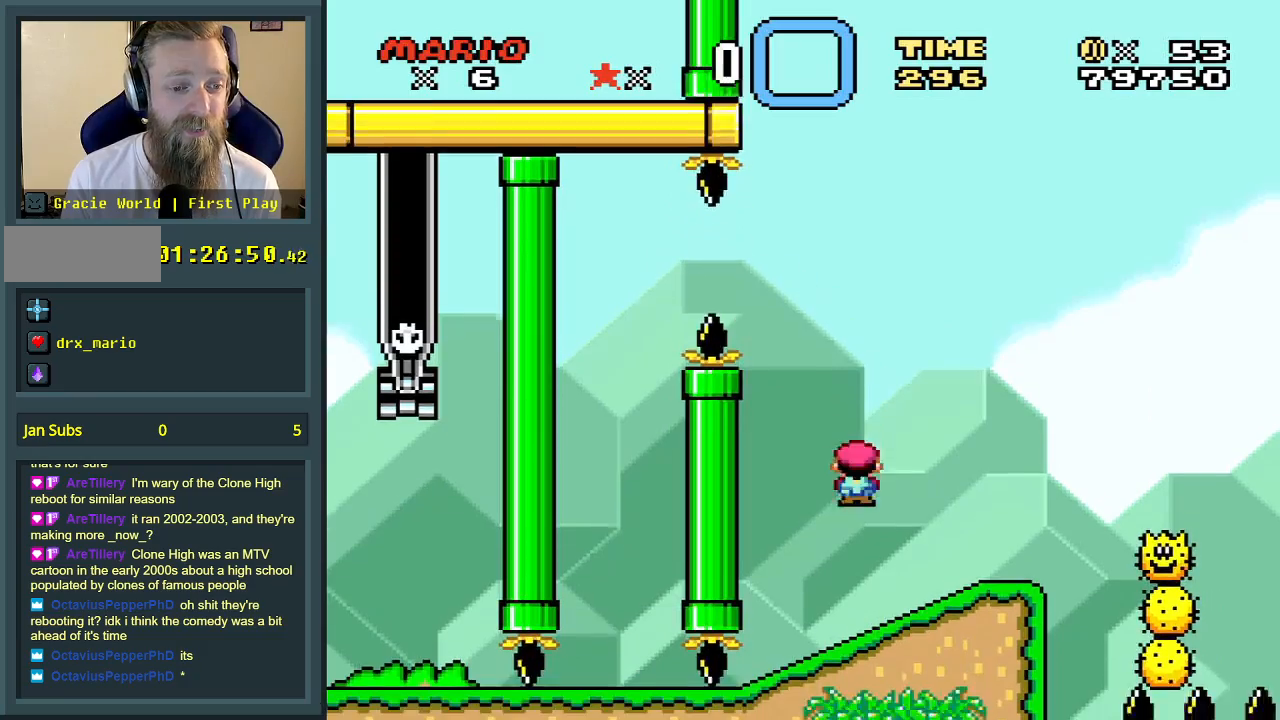
{"buttons": ["X"], "events": [[50, "DPAD_RIGHT", "up"]]}
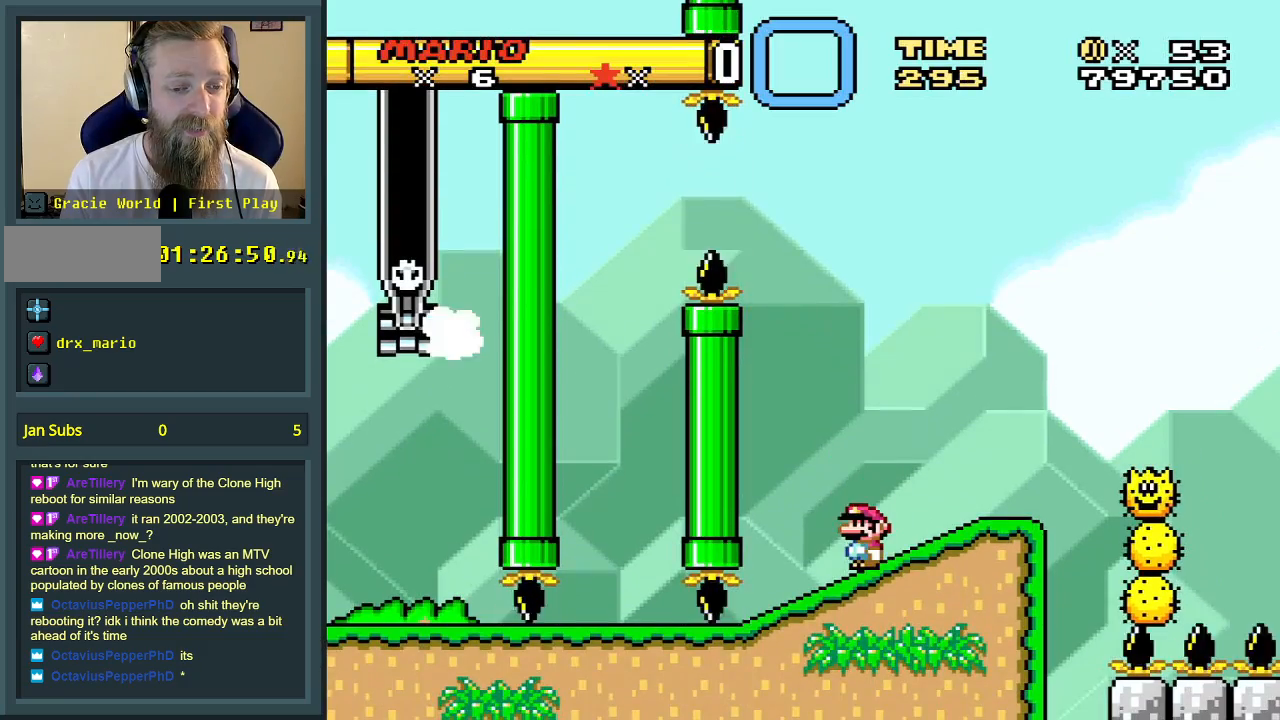
{"buttons": ["A", "X", "DPAD_RIGHT"], "events": [[183, "DPAD_RIGHT", "down"], [433, "A", "down"]]}
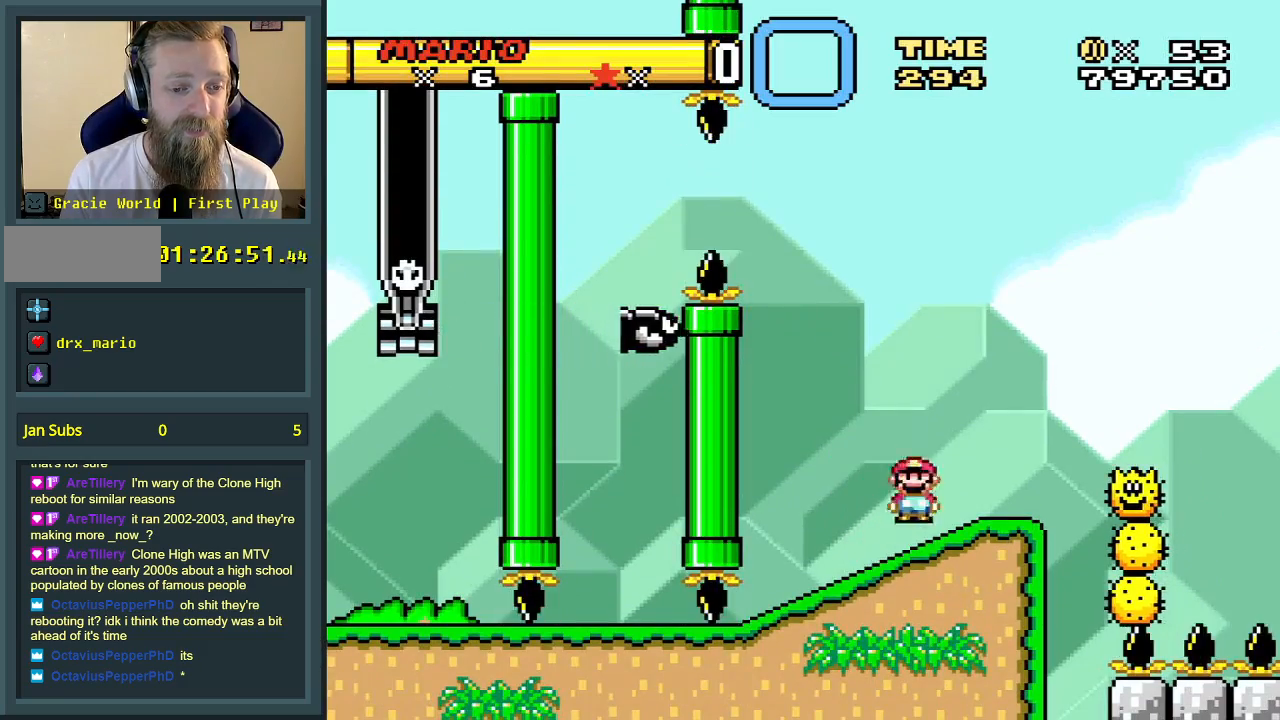
{"buttons": ["A", "X", "DPAD_RIGHT"], "events": [[100, "A", "up"], [283, "A", "down"]]}
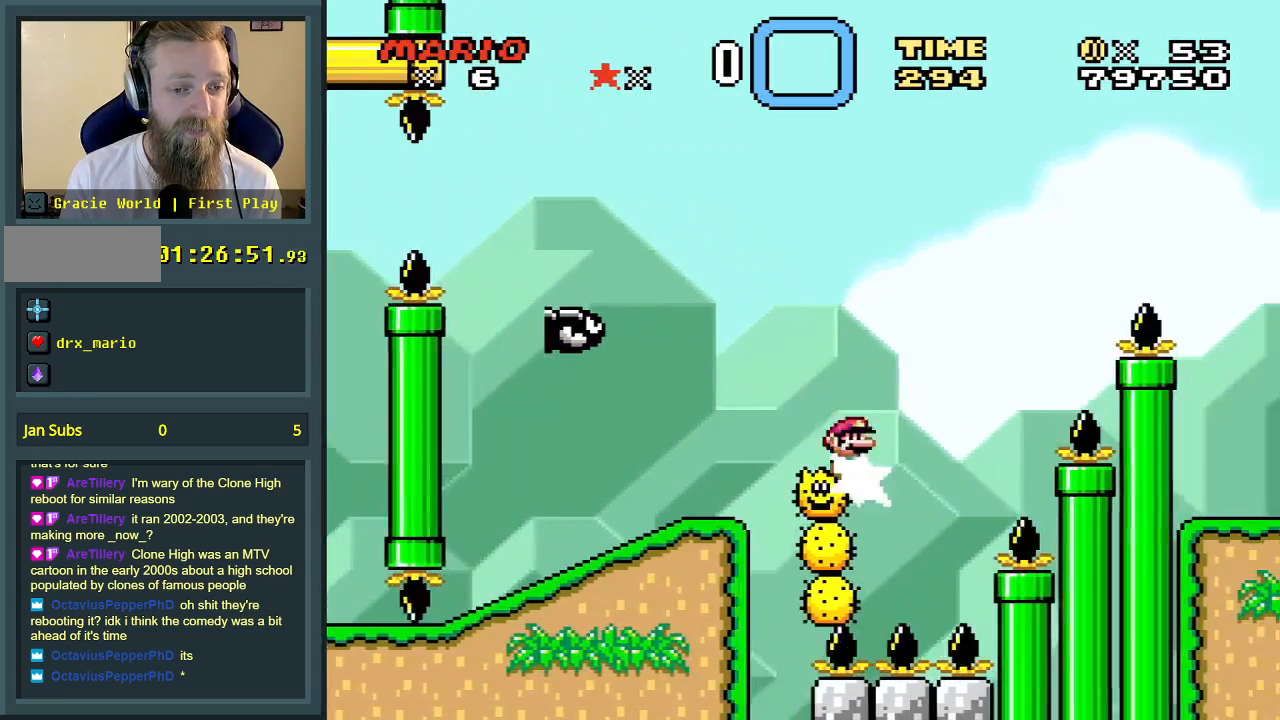
{"buttons": ["A", "X", "DPAD_RIGHT"], "events": []}
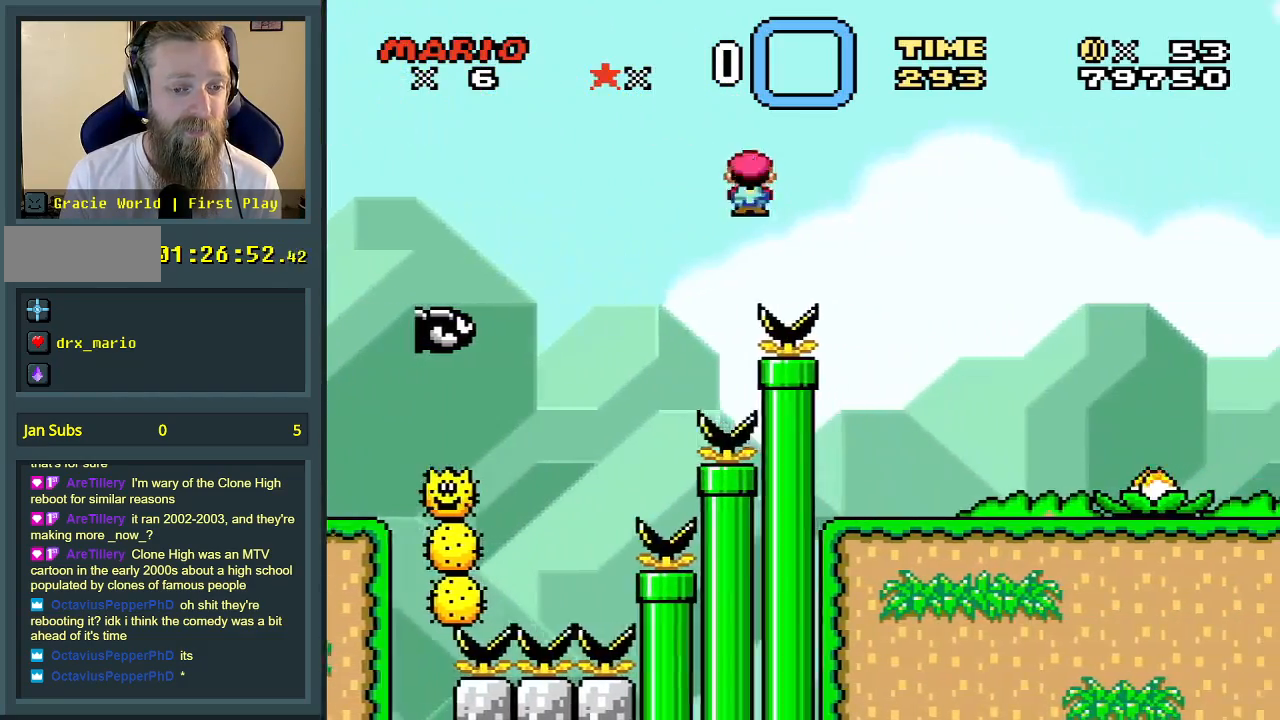
{"buttons": ["X", "DPAD_RIGHT"], "events": [[17, "A", "up"]]}
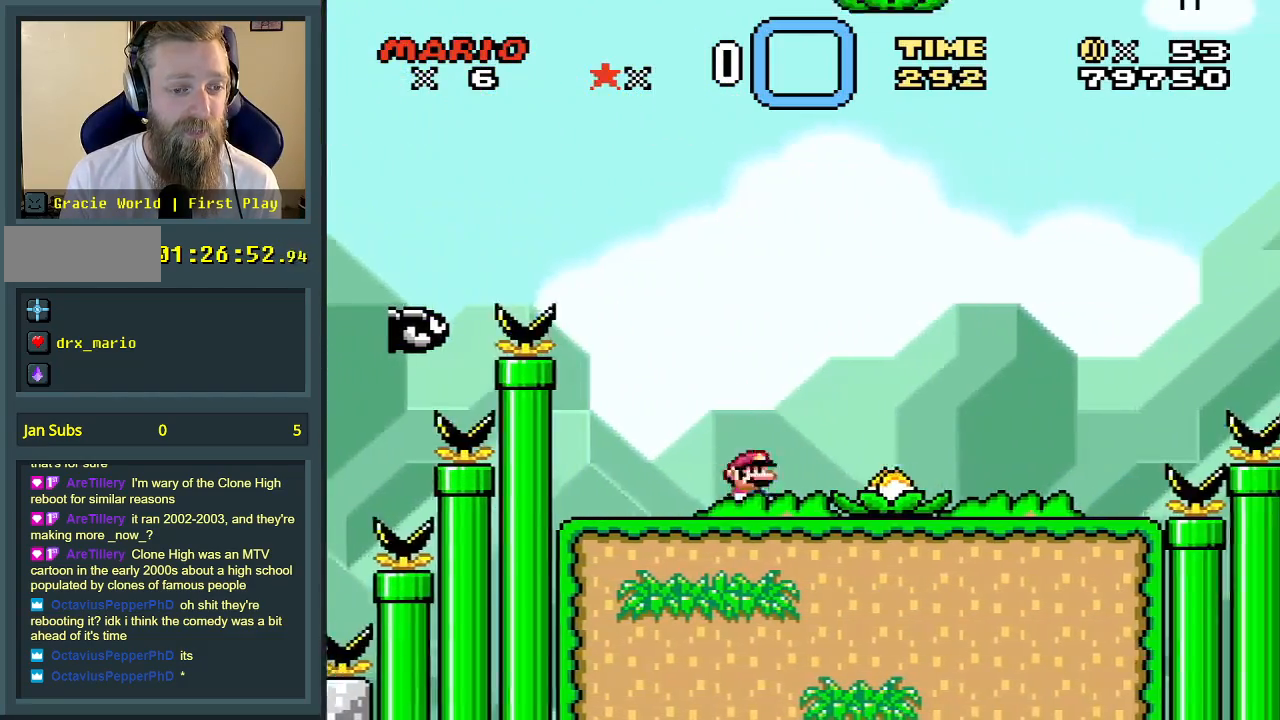
{"buttons": ["X", "DPAD_RIGHT"], "events": [[17, "A", "down"], [83, "A", "up"]]}
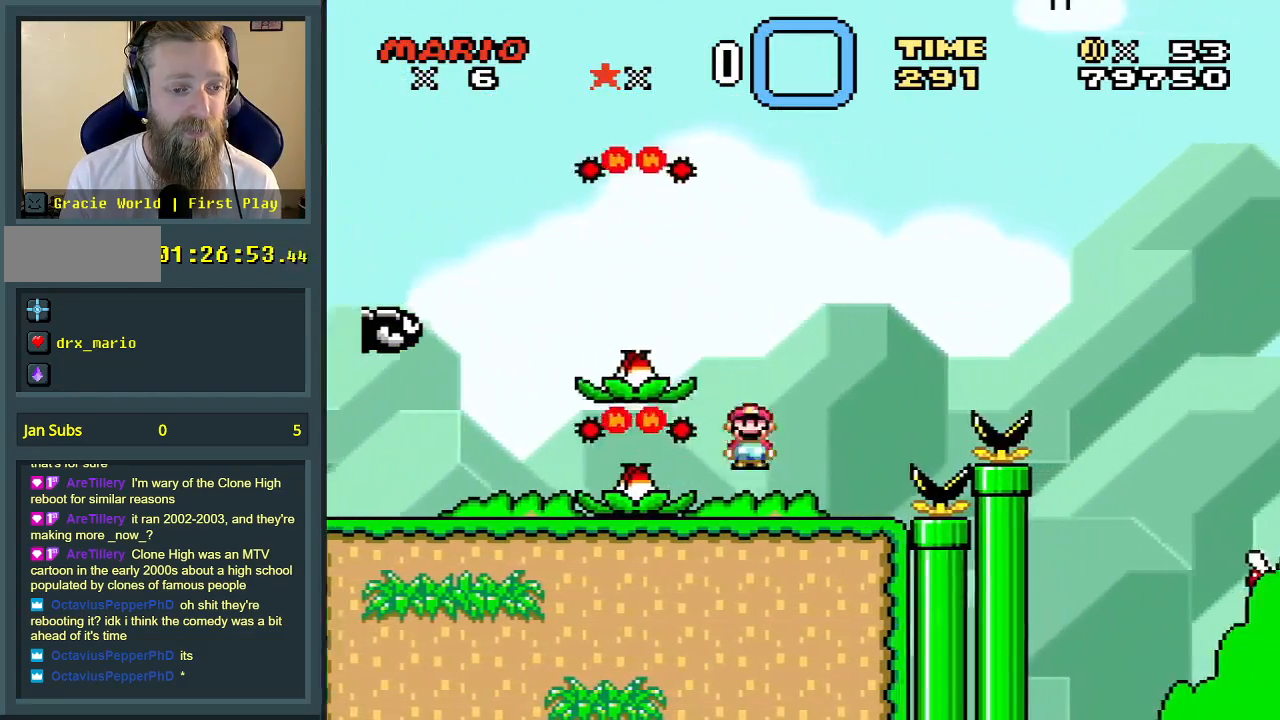
{"buttons": ["A", "X", "DPAD_RIGHT"], "events": [[100, "A", "down"]]}
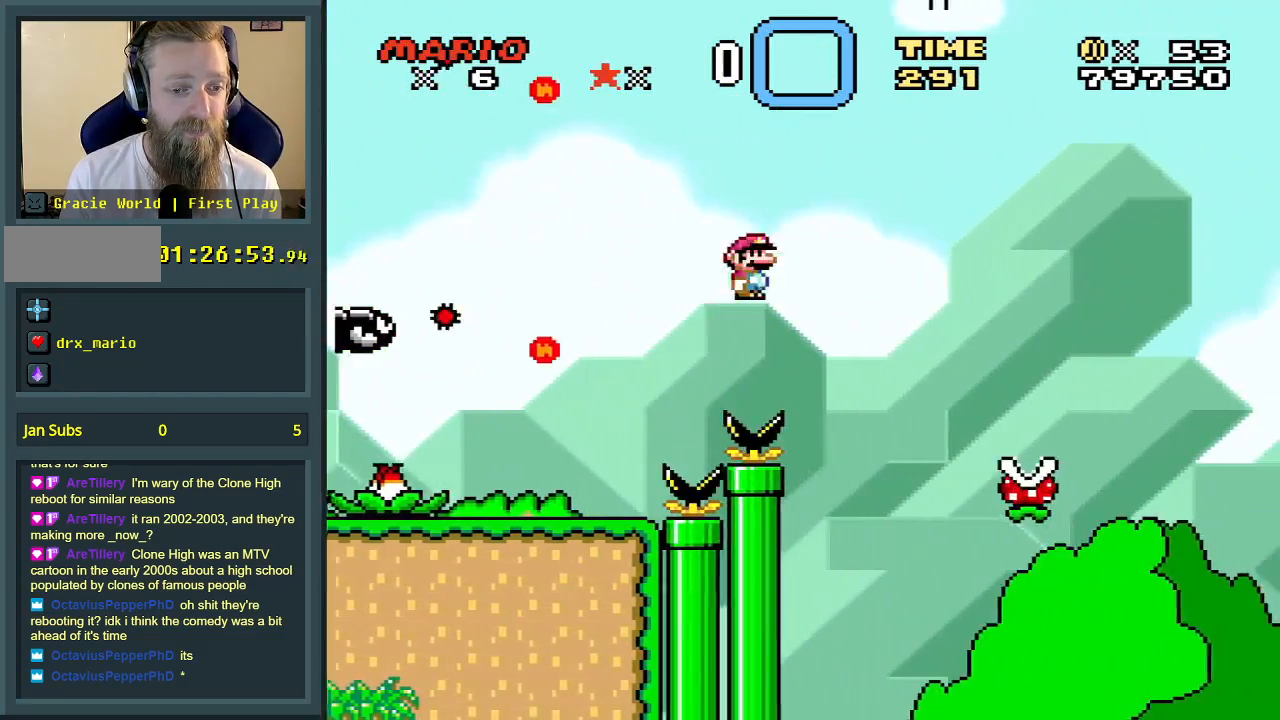
{"buttons": ["A", "X", "DPAD_LEFT"], "events": [[317, "DPAD_RIGHT", "up"], [450, "DPAD_LEFT", "down"]]}
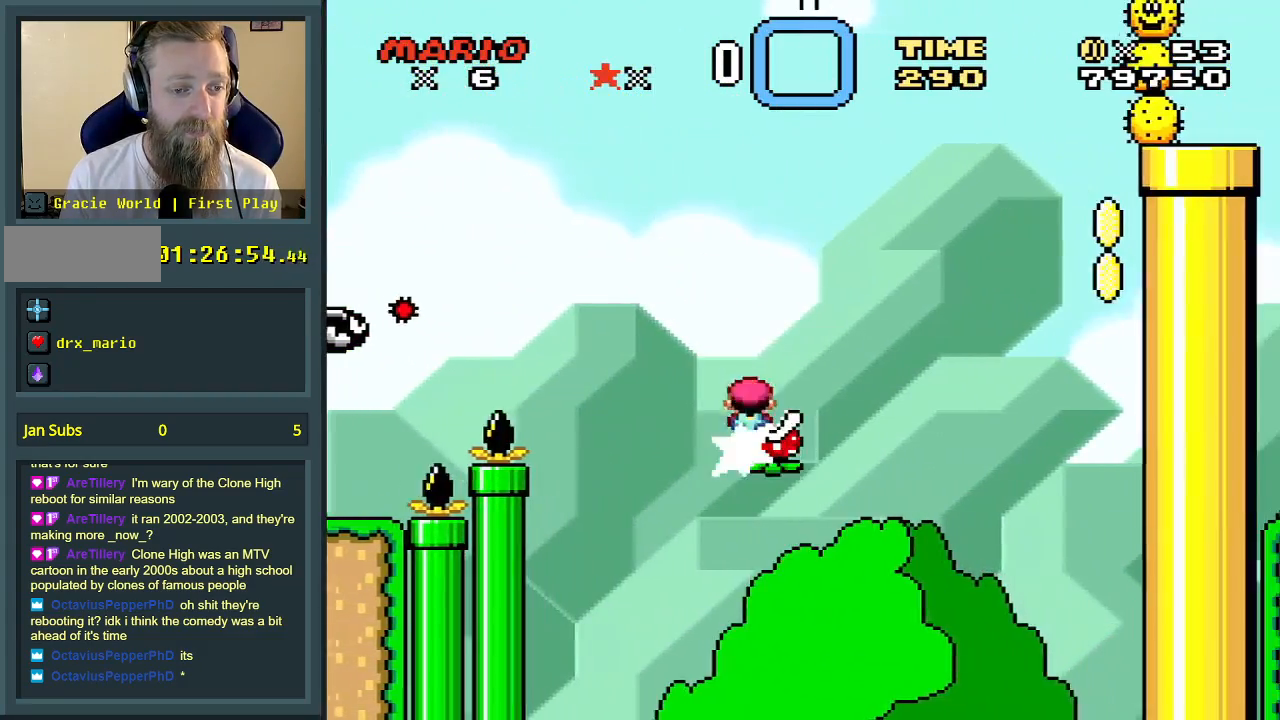
{"buttons": ["A", "X"], "events": [[17, "A", "up"], [133, "DPAD_LEFT", "up"], [283, "DPAD_RIGHT", "down"], [300, "A", "down"], [450, "DPAD_RIGHT", "up"]]}
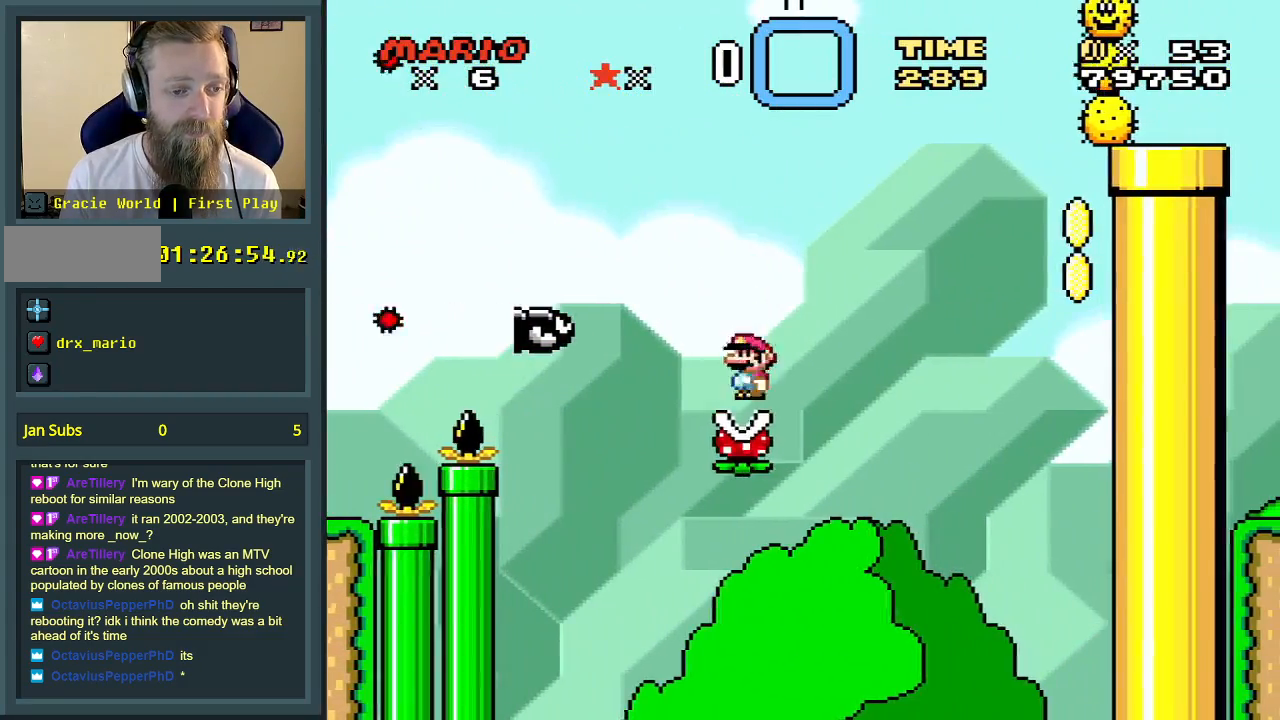
{"buttons": ["A", "X", "DPAD_RIGHT"], "events": [[33, "DPAD_RIGHT", "down"], [300, "A", "up"], [450, "A", "down"]]}
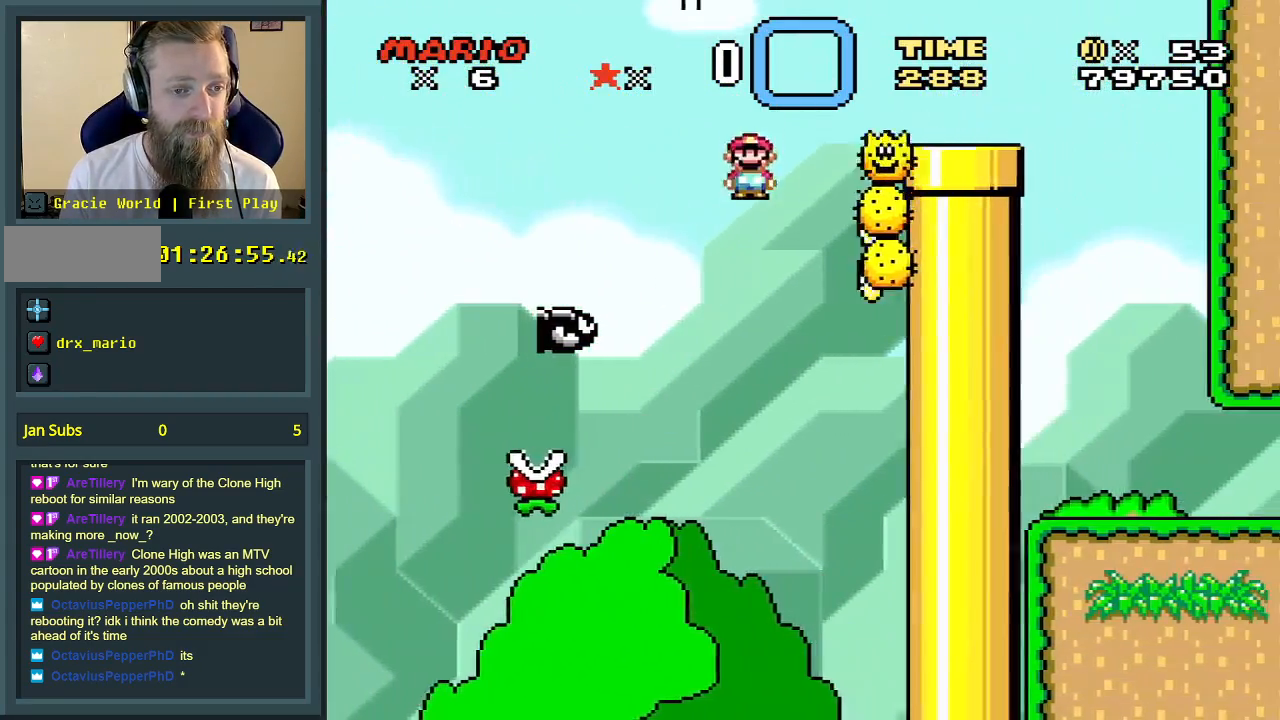
{"buttons": ["A", "X", "DPAD_UP", "DPAD_RIGHT"], "events": [[83, "DPAD_RIGHT", "up"], [133, "DPAD_LEFT", "down"], [250, "DPAD_LEFT", "up"], [250, "DPAD_RIGHT", "down"], [367, "DPAD_UP", "down"]]}